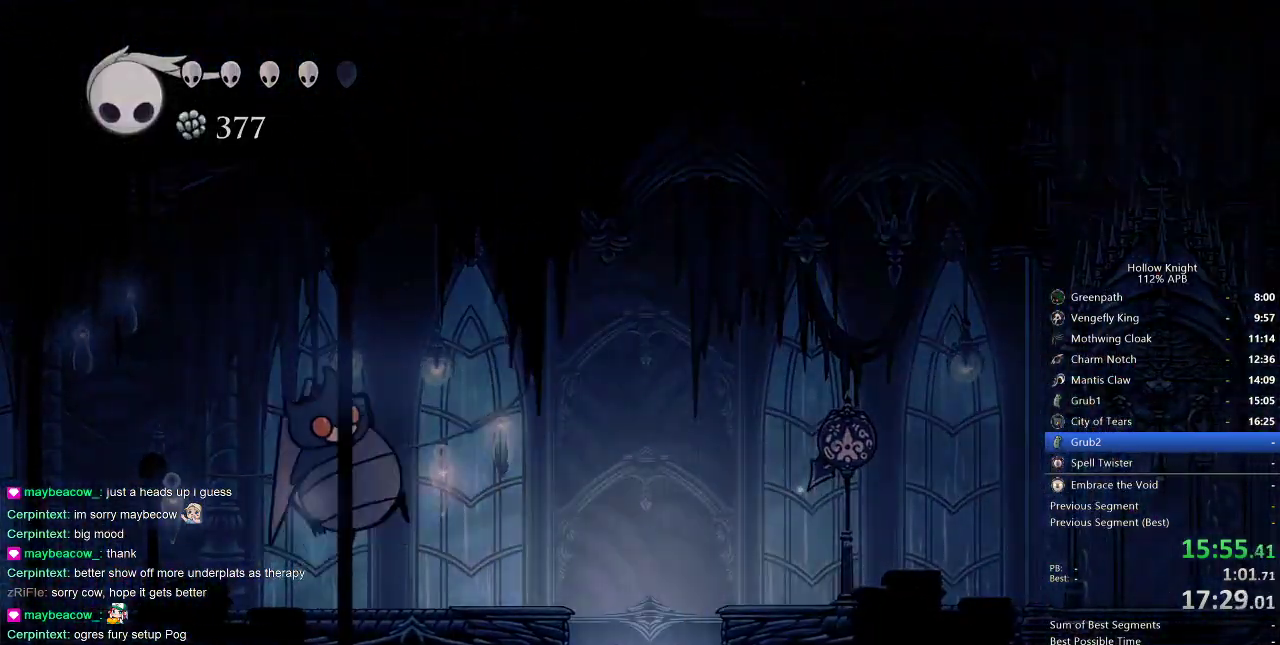
Gameplay with keyboard; each line is a JSON object with the keys held at the frame after it. "events" lists presses ("down") and releases ("up") of "cdash", "dash", "dnail", "down", "heal", "inv", "jump", "left", "nail", "right", "spell" and "up" between this image and that frame as [ms after this image, input, new state], when the widget could be followed in between. No other keys are recorded. Mouse input is not recorded. Key names are as the overlay labels them; some are game actions (e.g. jump) rather than physical keys.
{"keys": [], "events": []}
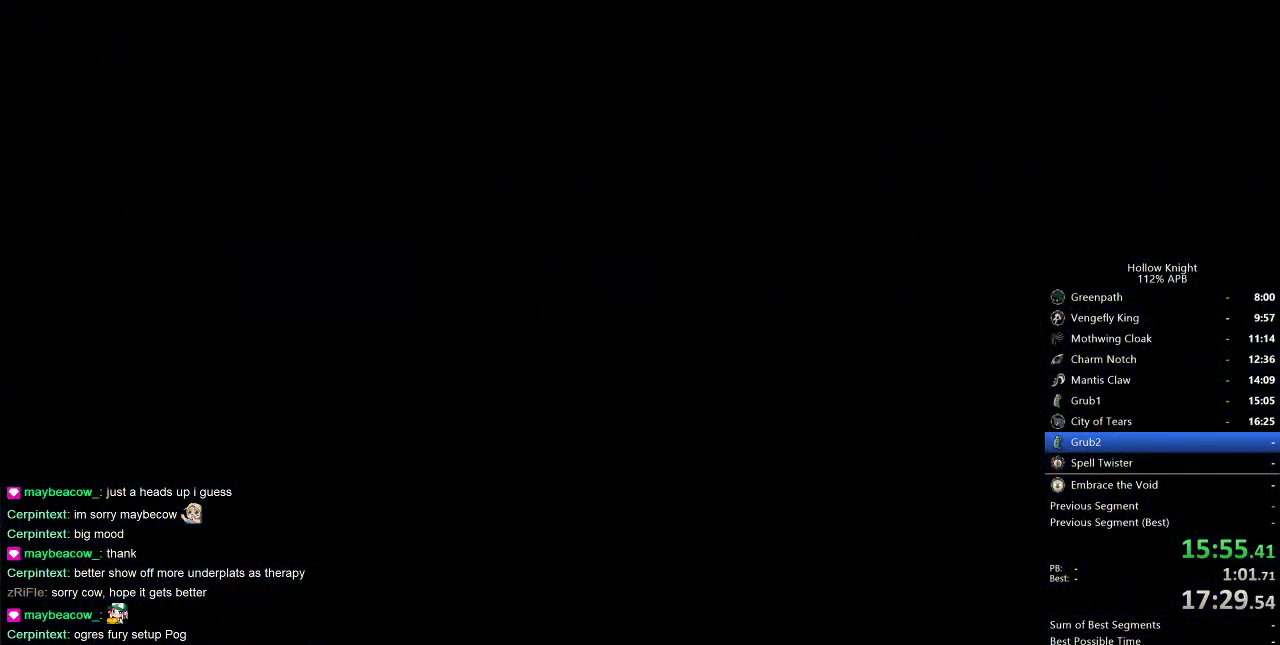
{"keys": [], "events": [[133, "left", "down"], [217, "left", "up"], [350, "left", "down"], [433, "left", "up"]]}
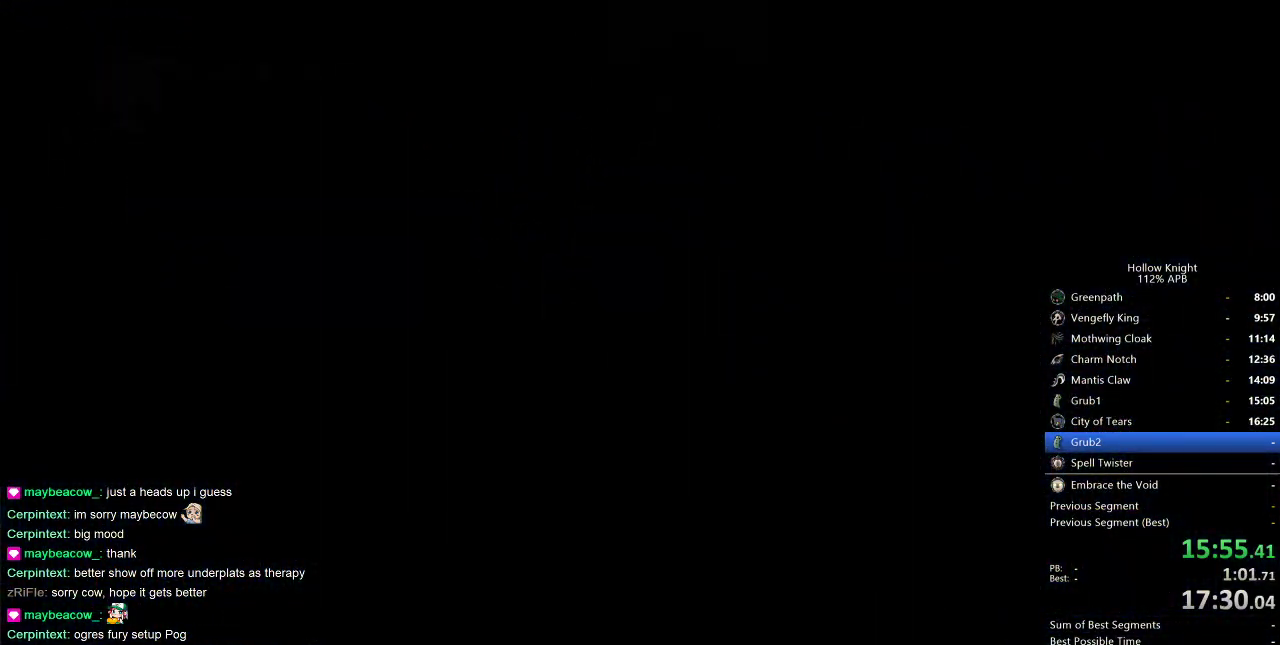
{"keys": [], "events": [[83, "left", "down"], [133, "left", "up"]]}
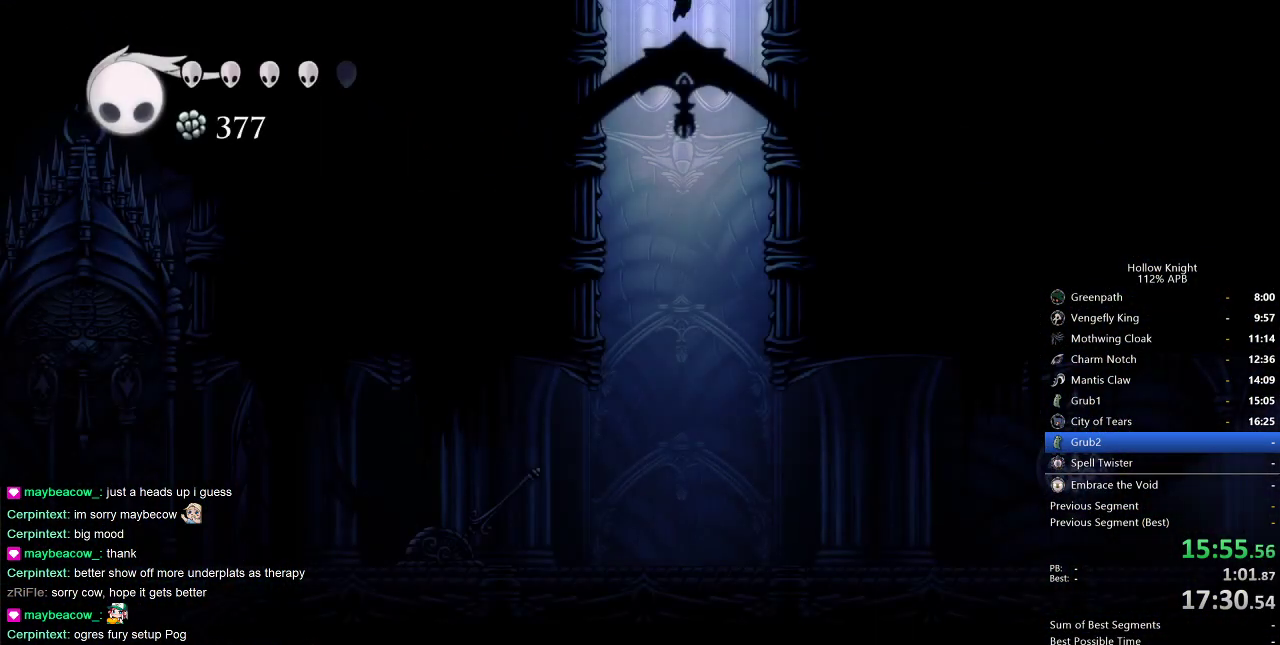
{"keys": [], "events": [[233, "left", "down"], [500, "left", "up"]]}
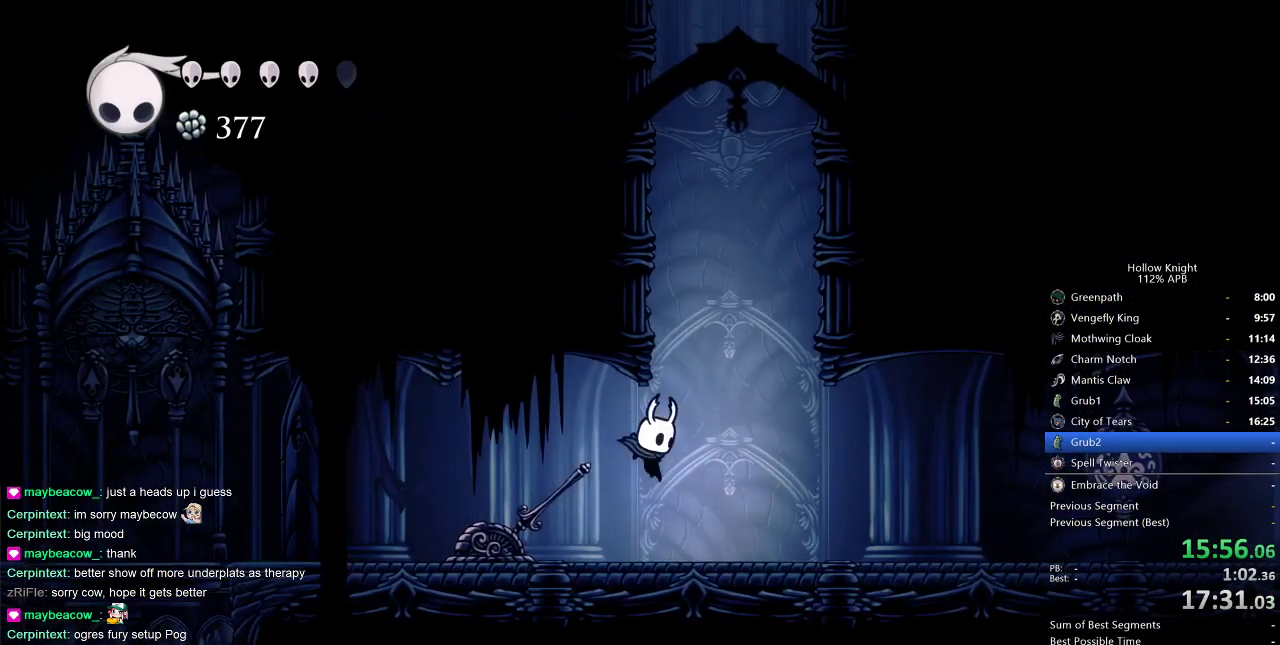
{"keys": ["left"], "events": [[33, "nail", "down"], [33, "right", "down"], [167, "dash", "down"], [167, "nail", "up"], [283, "dash", "up"], [417, "left", "down"], [450, "right", "up"]]}
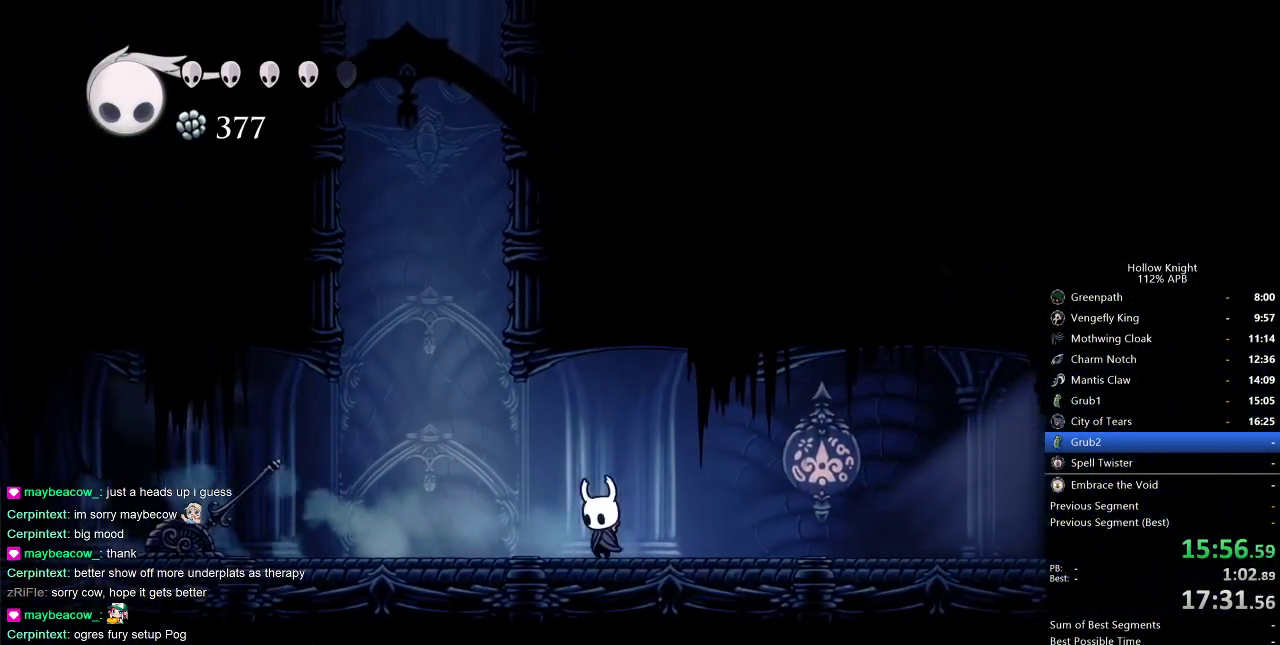
{"keys": ["left"], "events": []}
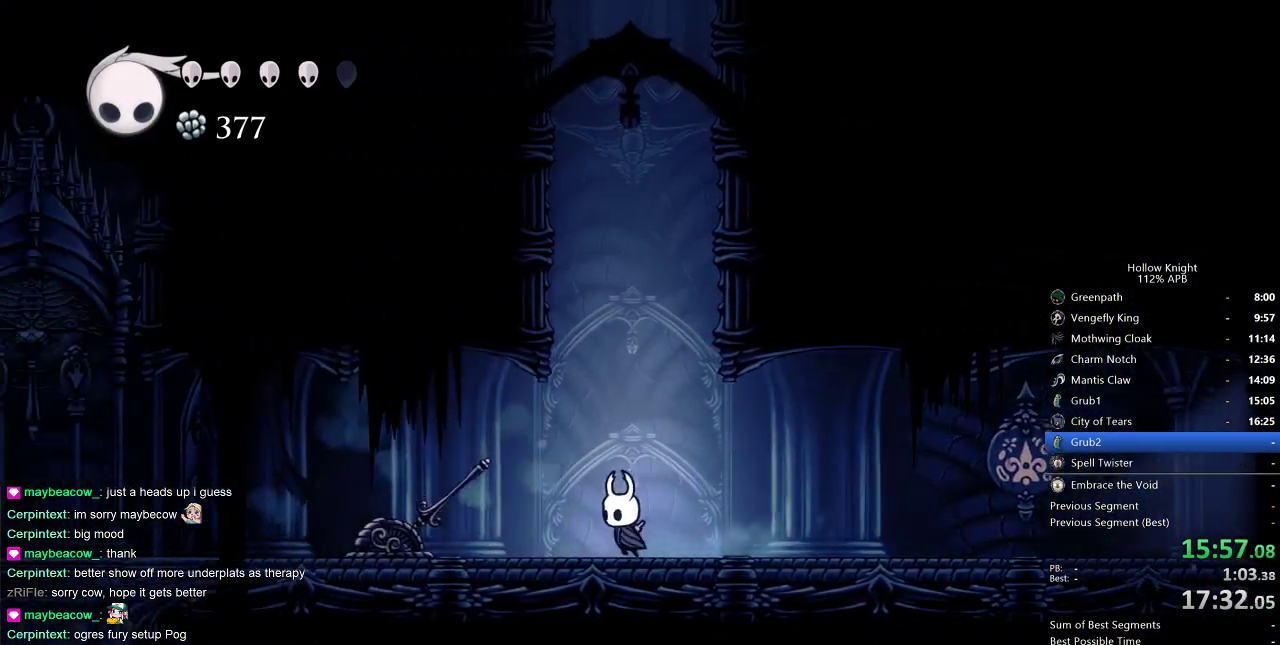
{"keys": ["right"], "events": [[150, "nail", "down"], [200, "right", "down"], [250, "left", "up"], [283, "dash", "down"], [283, "nail", "up"], [433, "dash", "up"]]}
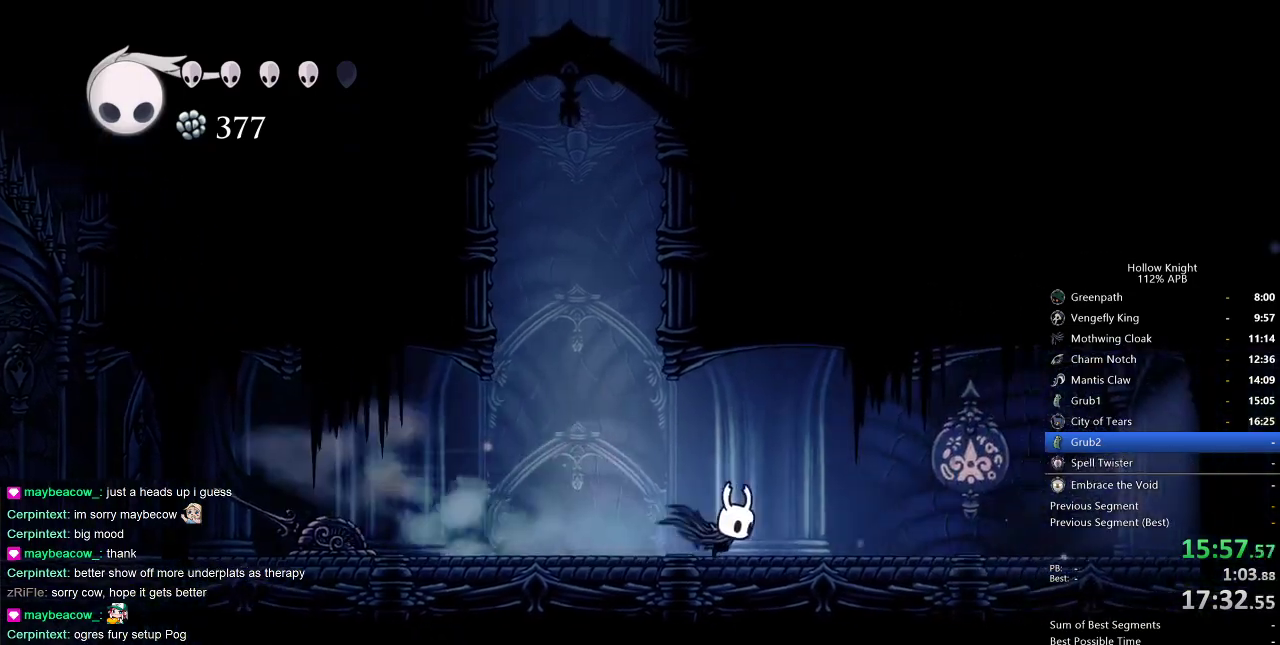
{"keys": ["dash", "right"], "events": [[450, "dash", "down"]]}
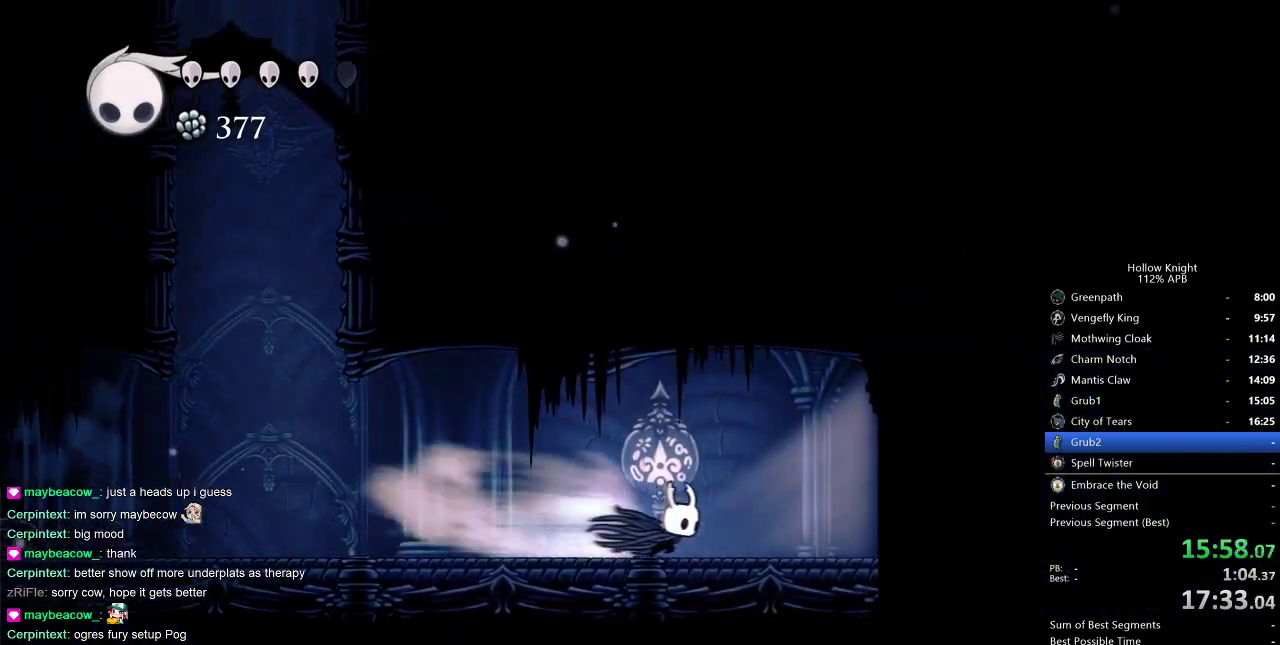
{"keys": ["dash", "right"], "events": [[50, "dash", "up"], [183, "dash", "down"], [233, "dash", "up"], [333, "dash", "down"], [417, "dash", "up"], [467, "dash", "down"]]}
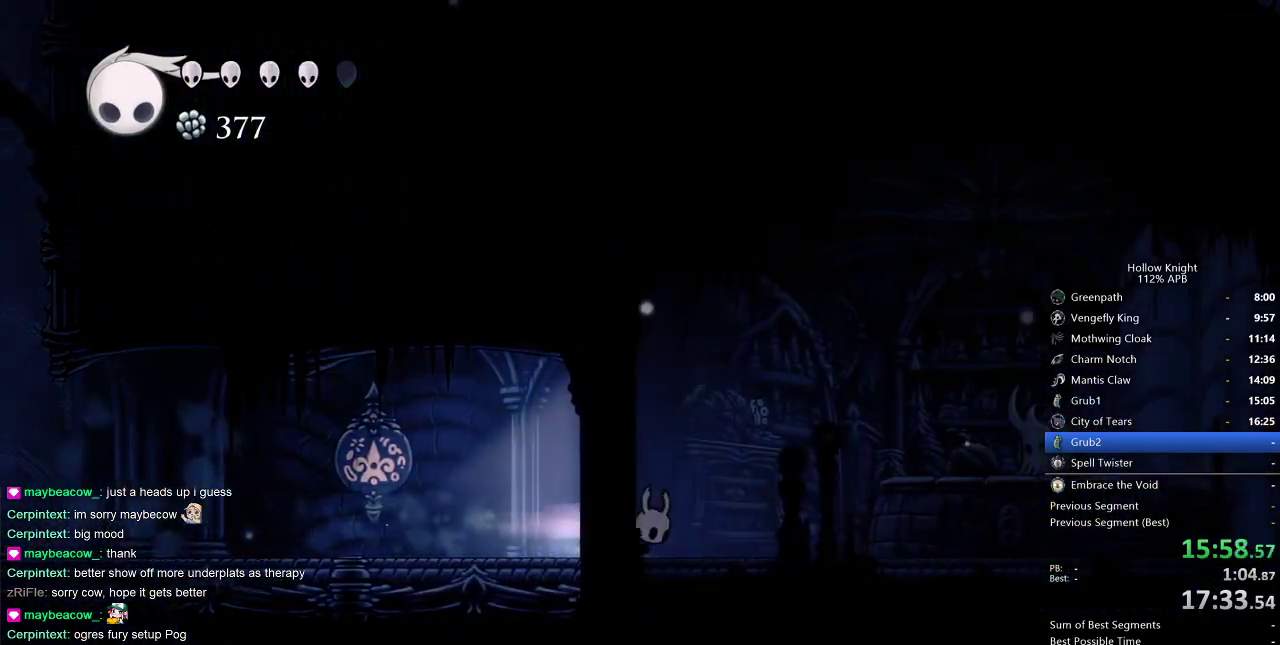
{"keys": ["down"], "events": [[50, "dash", "up"], [483, "down", "down"], [483, "right", "up"]]}
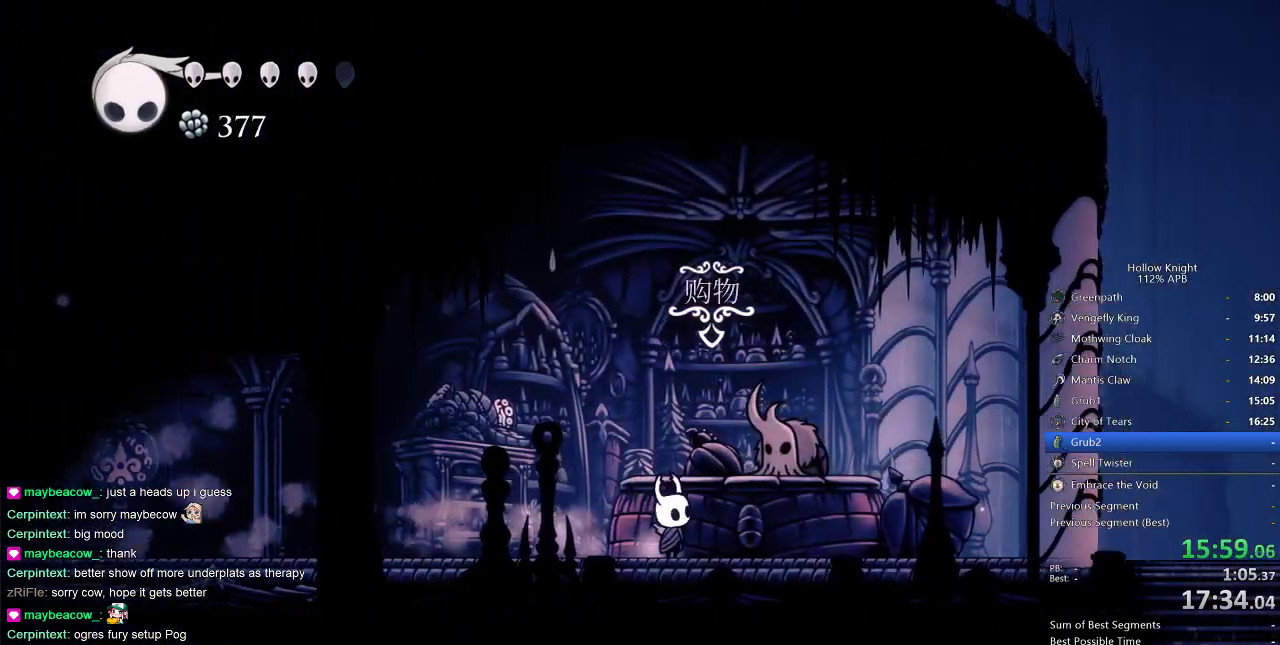
{"keys": ["dnail", "jump"], "events": [[17, "down", "up"], [250, "heal", "down"], [250, "jump", "down"], [300, "dnail", "down"], [300, "heal", "up"], [300, "jump", "up"], [367, "nail", "down"], [400, "dnail", "up"], [400, "heal", "down"], [433, "heal", "up"], [433, "nail", "up"], [483, "dnail", "down"], [483, "jump", "down"]]}
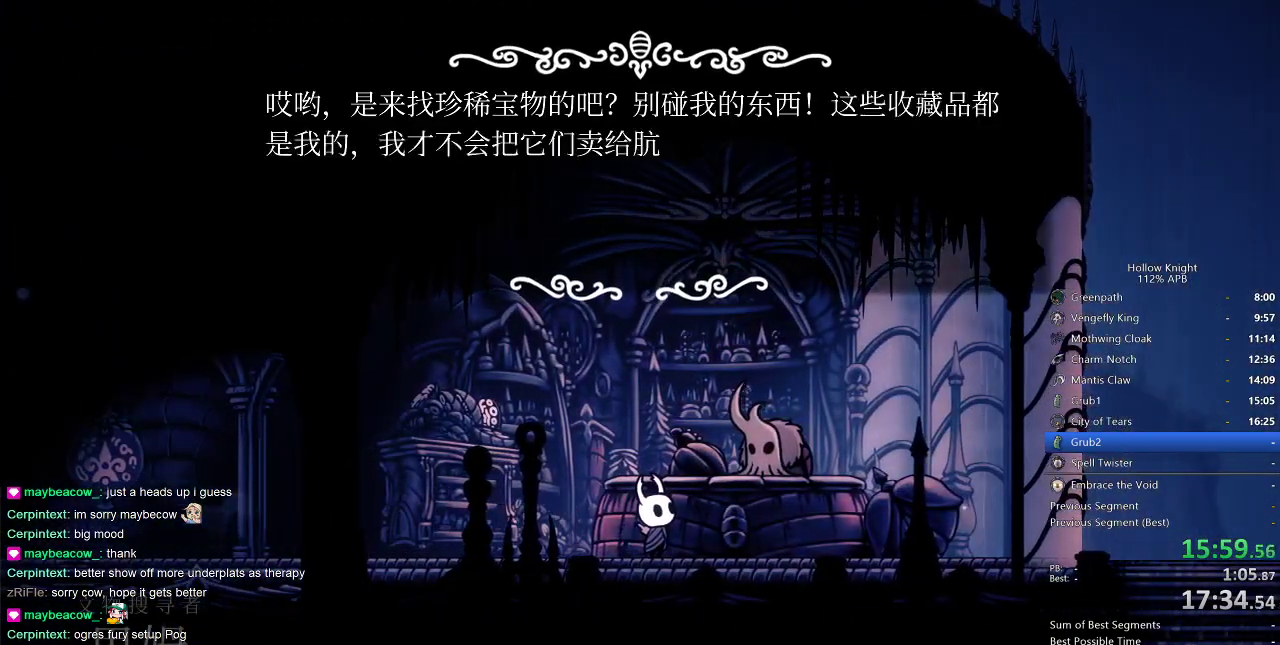
{"keys": ["jump"], "events": [[33, "heal", "down"], [33, "jump", "up"], [33, "nail", "down"], [83, "dnail", "up"], [83, "heal", "up"], [133, "jump", "down"], [133, "nail", "up"], [183, "dnail", "down"], [183, "heal", "down"], [183, "jump", "up"], [183, "nail", "down"], [217, "dnail", "up"], [217, "heal", "up"], [217, "jump", "down"], [217, "nail", "up"], [317, "dnail", "down"], [317, "heal", "down"], [317, "nail", "down"], [367, "dnail", "up"], [367, "heal", "up"], [367, "nail", "up"], [433, "dnail", "down"], [433, "heal", "down"], [433, "jump", "up"], [433, "nail", "down"], [467, "dnail", "up"], [467, "heal", "up"], [467, "jump", "down"], [467, "nail", "up"]]}
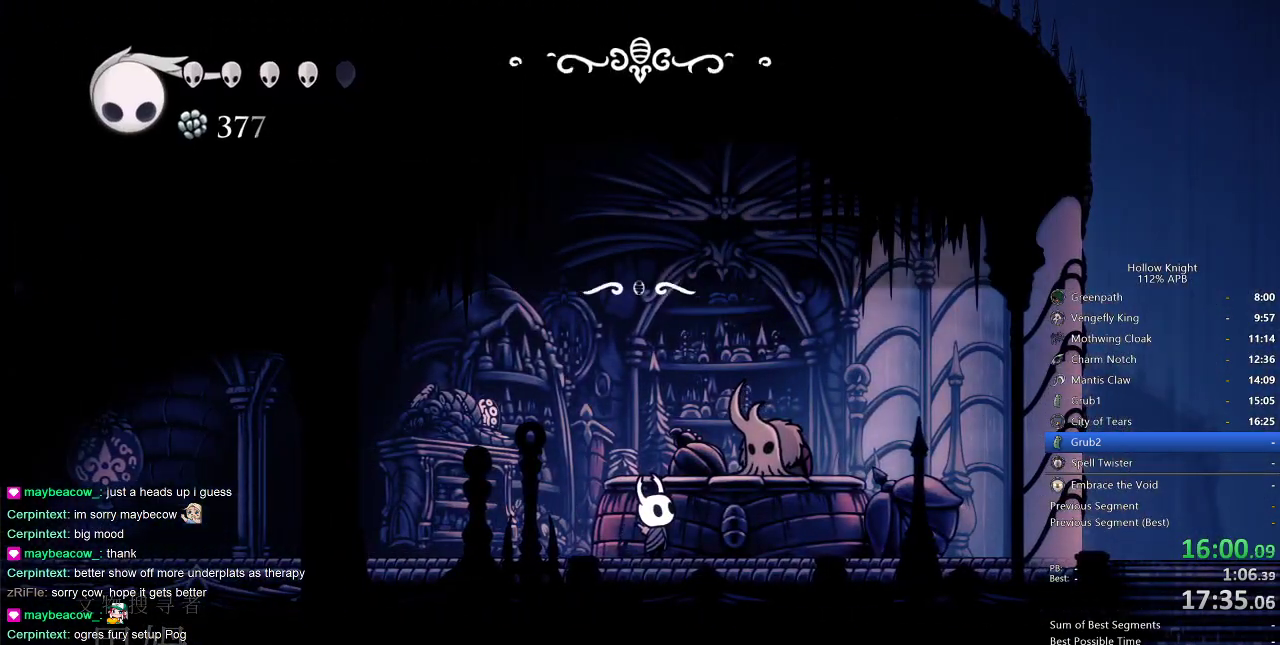
{"keys": [], "events": [[17, "dnail", "down"], [17, "heal", "down"], [17, "jump", "up"], [17, "nail", "down"], [67, "jump", "down"], [100, "dnail", "up"], [100, "heal", "up"], [100, "nail", "up"], [150, "dnail", "down"], [150, "heal", "down"], [150, "jump", "up"], [150, "nail", "down"], [200, "heal", "up"], [200, "jump", "down"], [200, "nail", "up"], [300, "dnail", "up"], [300, "jump", "up"], [383, "jump", "down"], [433, "jump", "up"]]}
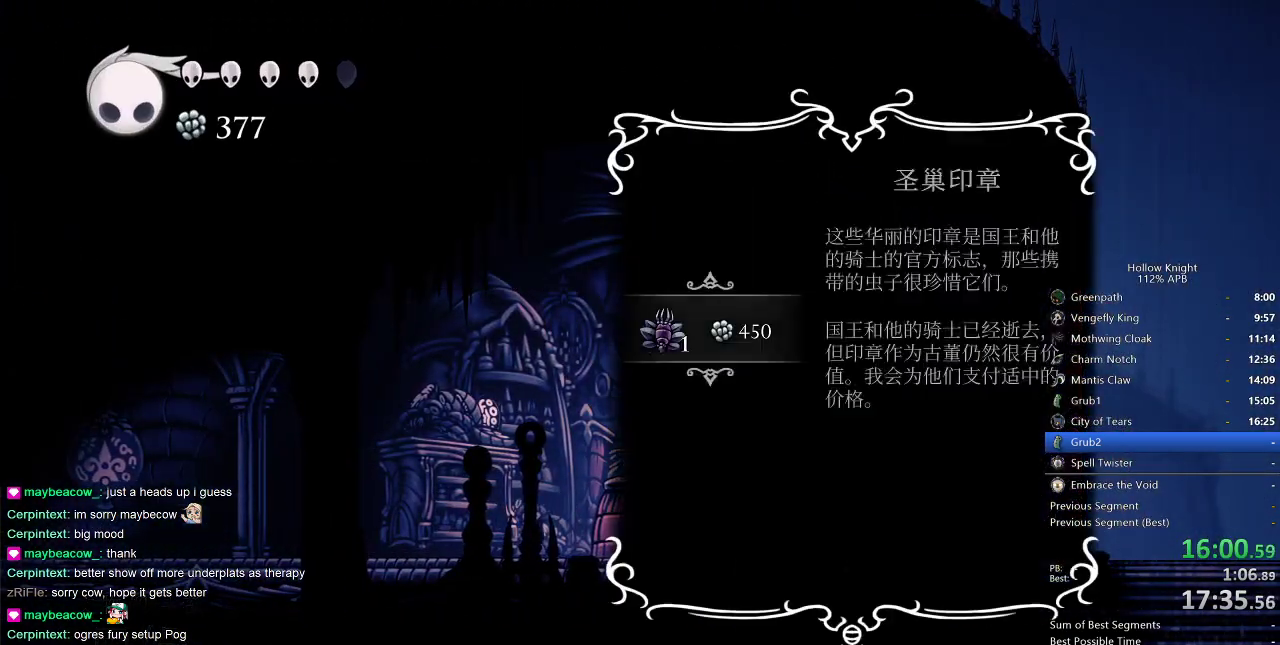
{"keys": ["jump"], "events": [[17, "jump", "down"], [67, "jump", "up"], [167, "jump", "down"], [217, "jump", "up"], [267, "jump", "down"], [300, "jump", "up"], [367, "jump", "down"], [400, "jump", "up"], [500, "jump", "down"]]}
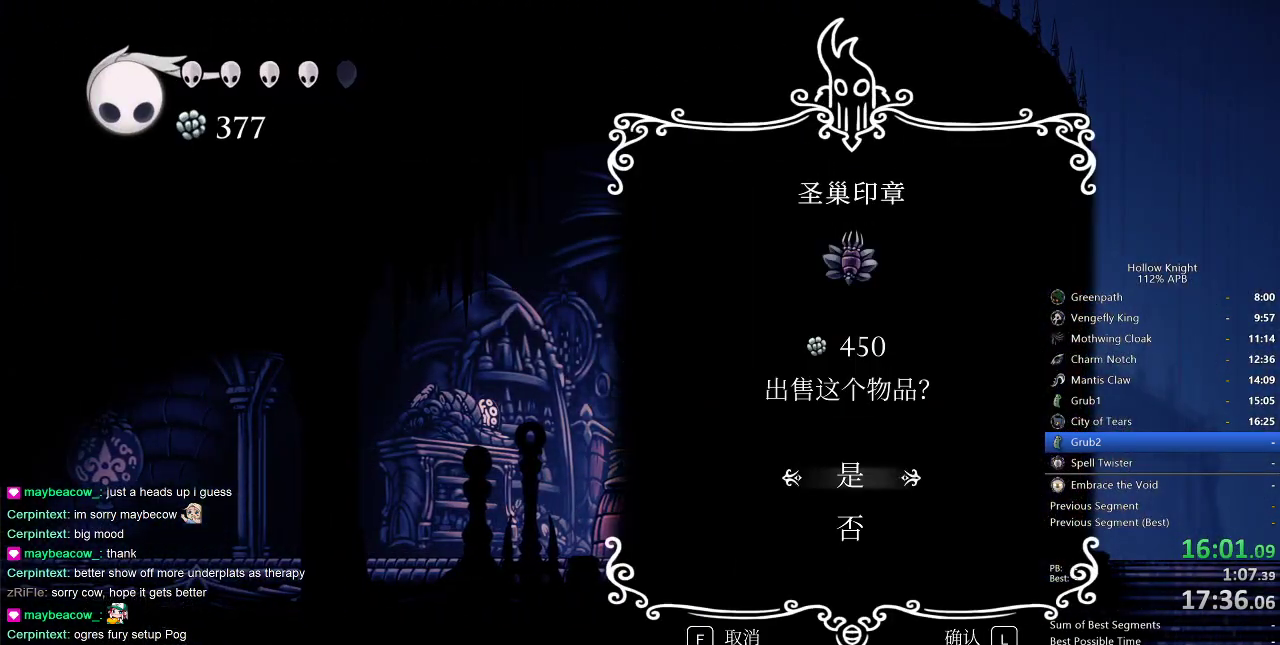
{"keys": ["jump"], "events": [[33, "jump", "up"], [83, "jump", "down"], [200, "jump", "up"], [233, "jump", "down"], [283, "jump", "up"], [333, "jump", "down"], [417, "jump", "up"], [467, "jump", "down"]]}
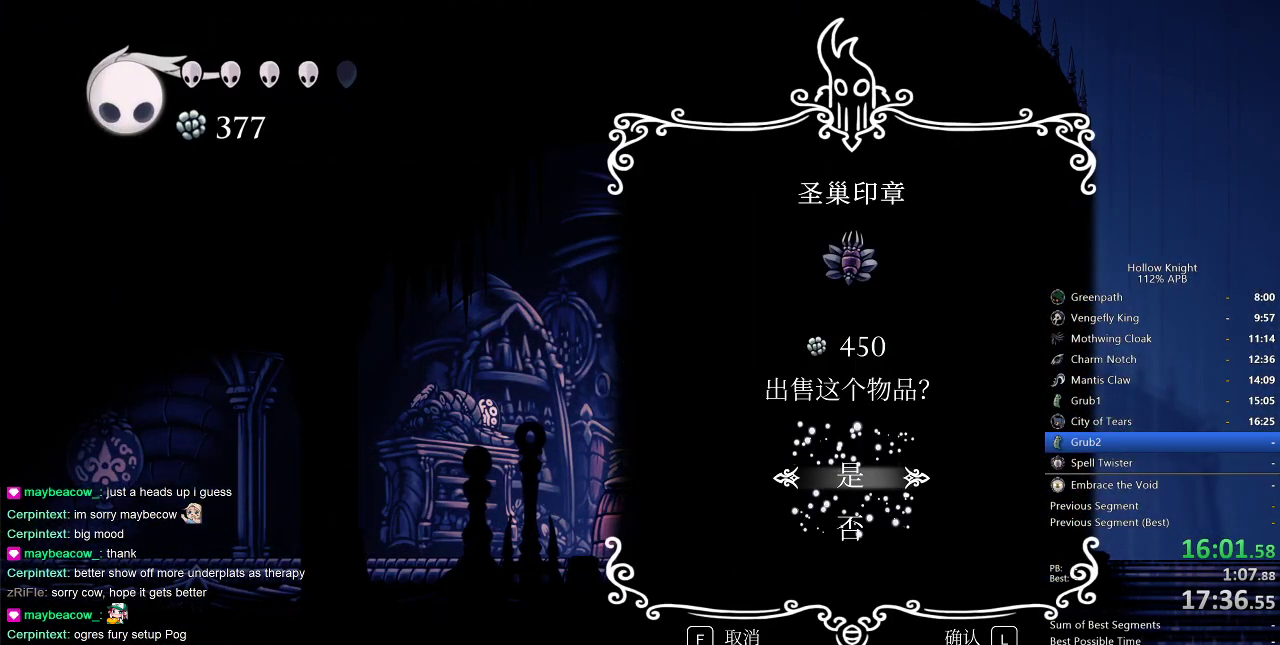
{"keys": [], "events": [[17, "jump", "up"], [100, "jump", "down"], [150, "jump", "up"], [200, "jump", "down"], [283, "jump", "up"], [333, "jump", "down"], [433, "jump", "up"]]}
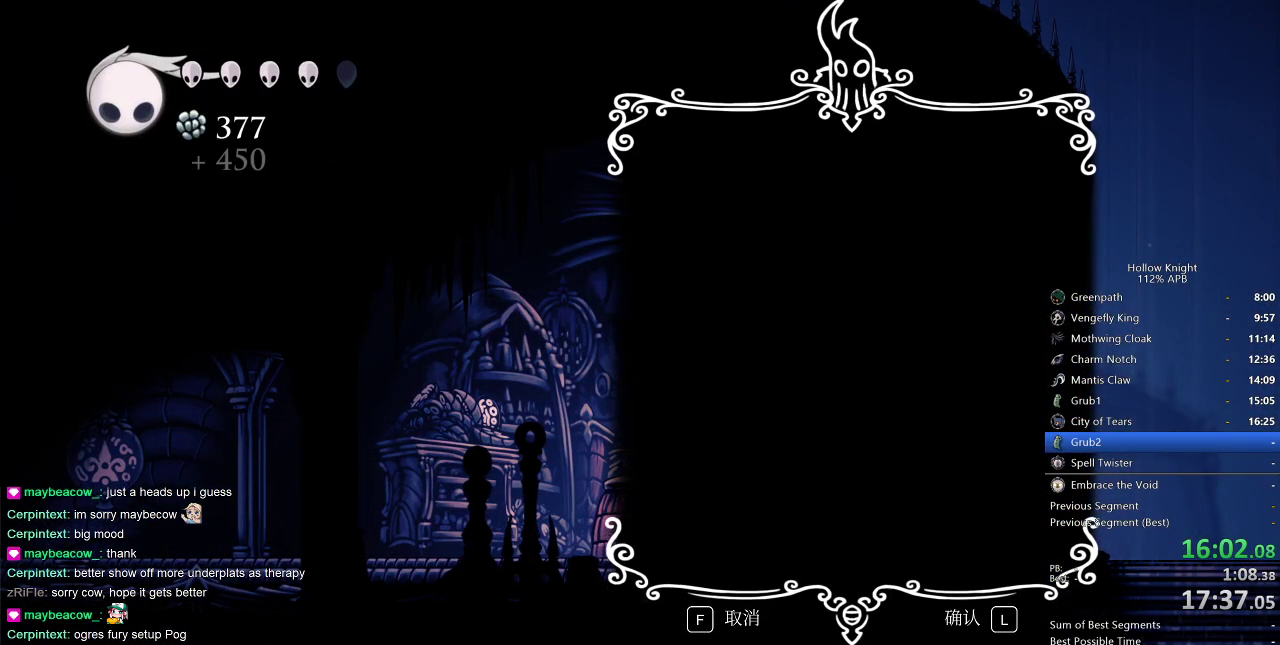
{"keys": ["jump"], "events": [[400, "jump", "down"]]}
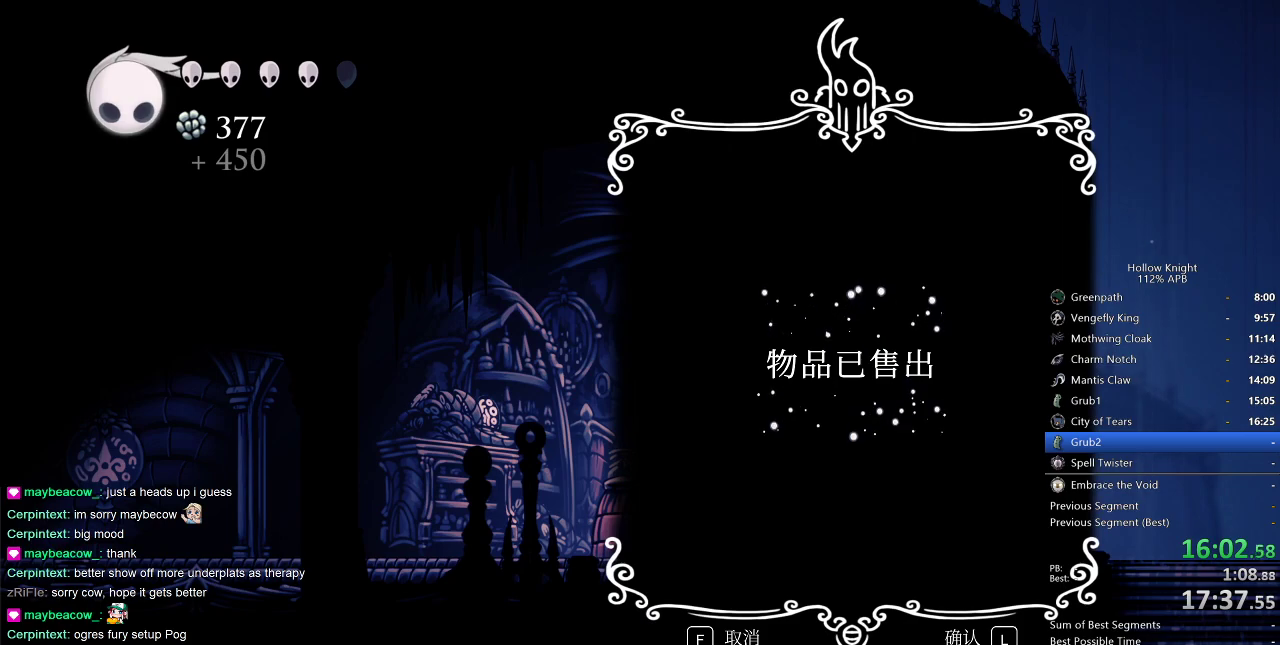
{"keys": ["jump"], "events": [[67, "jump", "up"], [183, "jump", "down"], [233, "jump", "up"], [417, "jump", "down"]]}
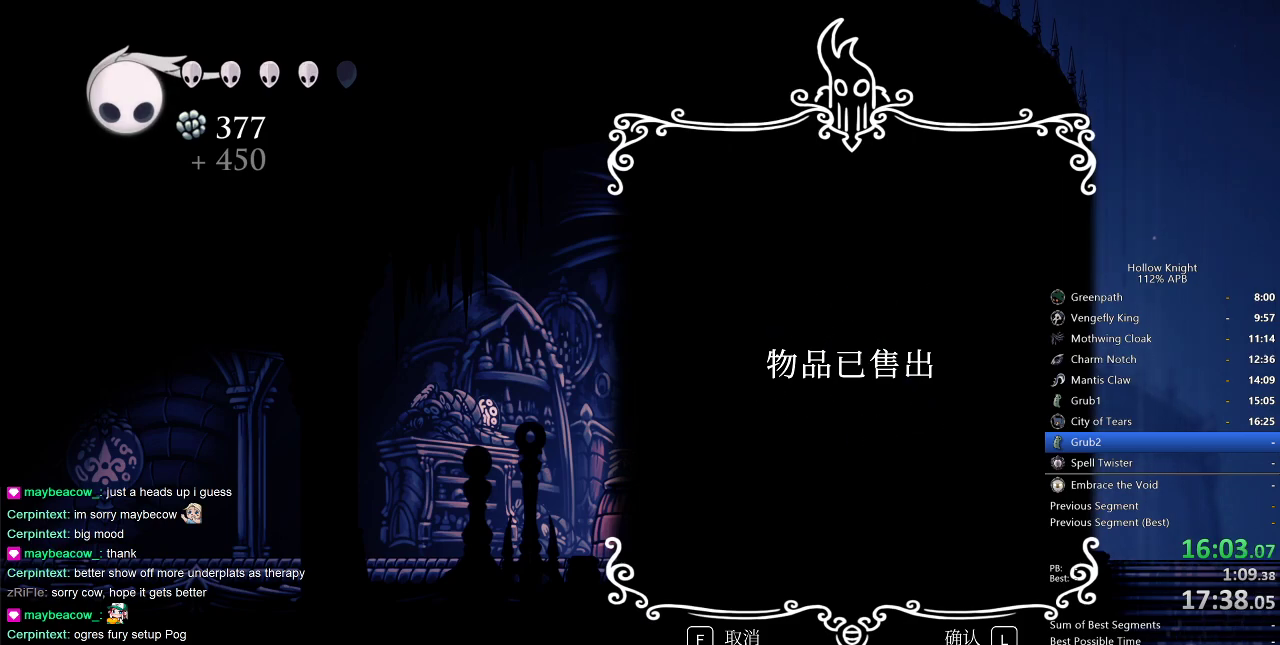
{"keys": ["heal"], "events": [[17, "jump", "up"], [67, "nail", "down"], [150, "jump", "down"], [200, "nail", "up"], [250, "jump", "up"], [383, "jump", "down"], [433, "jump", "up"], [483, "heal", "down"]]}
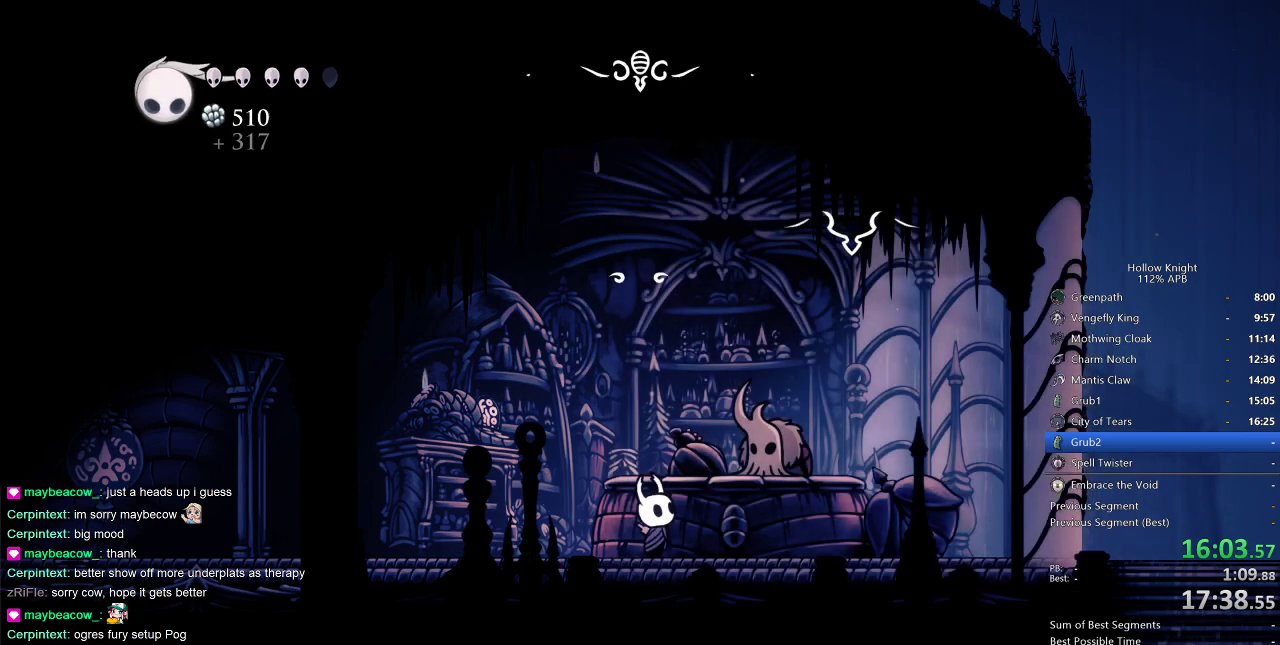
{"keys": ["dnail", "jump"], "events": [[33, "heal", "up"], [267, "jump", "down"], [317, "heal", "down"], [317, "jump", "up"], [367, "heal", "up"], [400, "jump", "down"], [400, "nail", "down"], [450, "dnail", "down"], [450, "heal", "down"], [450, "nail", "up"], [500, "heal", "up"]]}
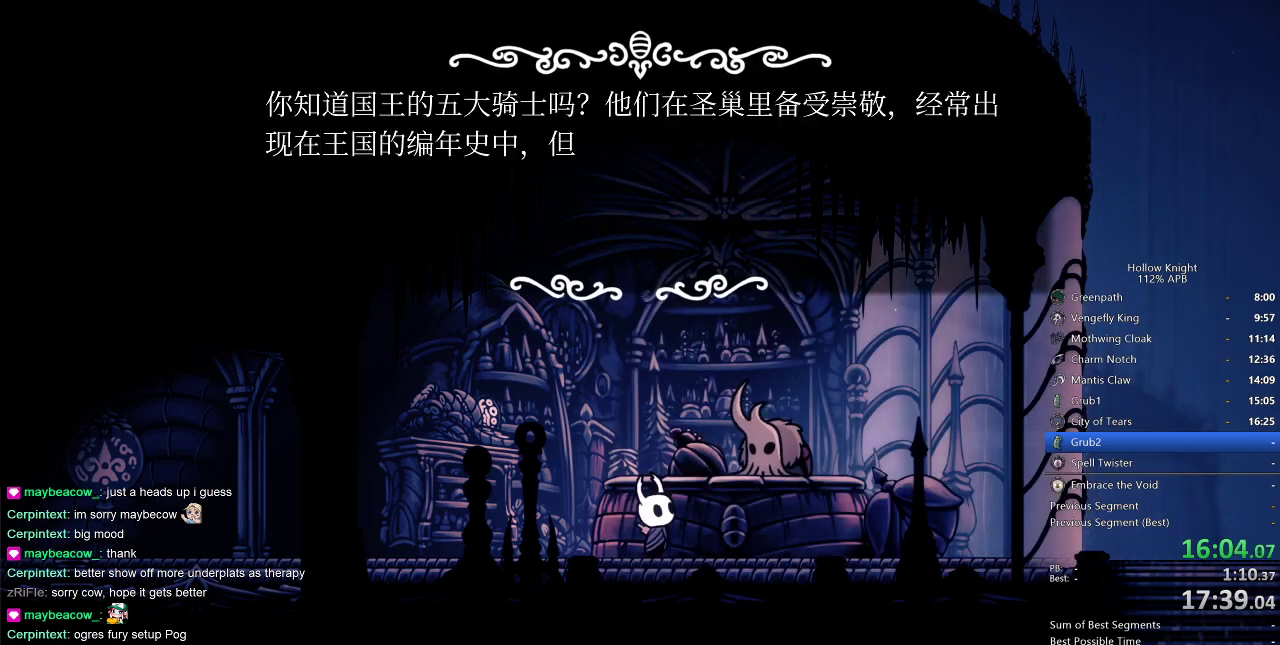
{"keys": ["dnail", "heal", "jump"], "events": [[50, "dnail", "up"], [50, "nail", "down"], [83, "heal", "down"], [83, "jump", "up"], [150, "heal", "up"], [150, "jump", "down"], [200, "dnail", "down"], [200, "heal", "down"], [200, "jump", "up"], [233, "dnail", "up"], [233, "nail", "up"], [283, "heal", "up"], [283, "jump", "down"], [333, "dnail", "down"], [333, "heal", "down"], [333, "jump", "up"], [333, "nail", "down"], [367, "dnail", "up"], [367, "heal", "up"], [367, "nail", "up"], [467, "dnail", "down"], [467, "heal", "down"], [467, "jump", "down"]]}
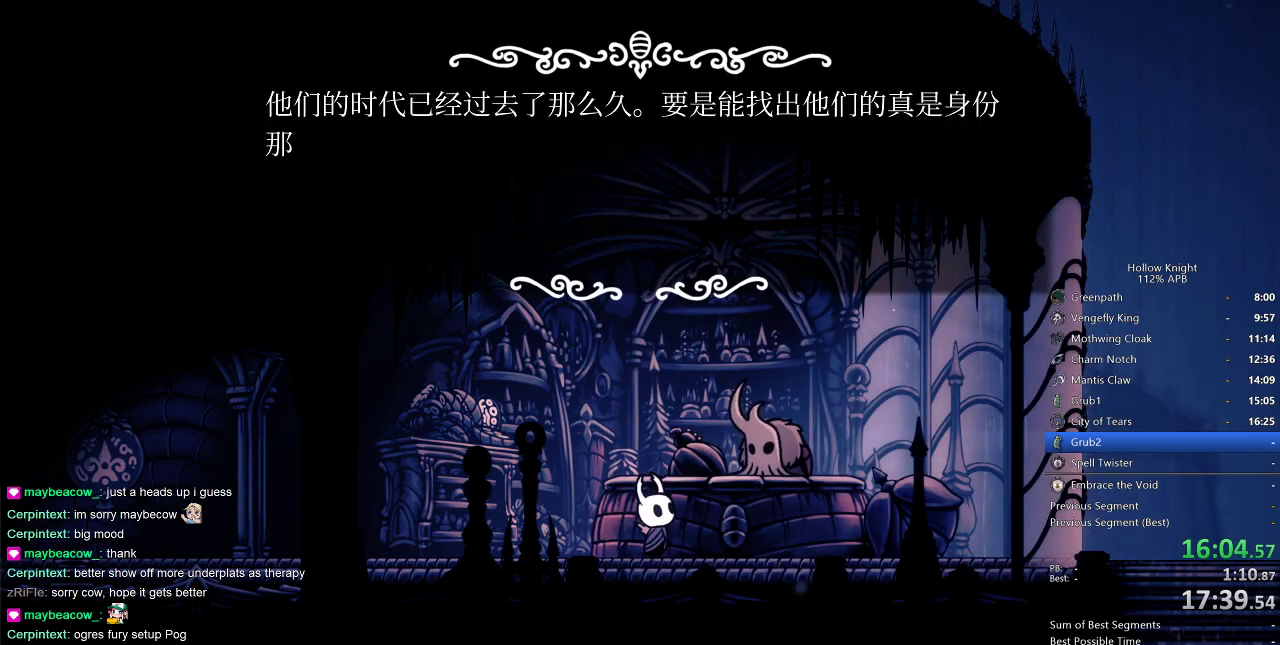
{"keys": [], "events": [[17, "dnail", "up"], [17, "heal", "up"], [17, "jump", "up"], [67, "nail", "down"], [100, "jump", "down"], [100, "nail", "up"], [150, "dnail", "down"], [150, "heal", "down"], [150, "nail", "down"], [200, "dnail", "up"], [200, "nail", "up"], [250, "heal", "up"], [250, "jump", "up"], [300, "dnail", "down"], [300, "heal", "down"], [300, "jump", "down"], [300, "nail", "down"], [350, "dnail", "up"], [350, "nail", "up"], [400, "dnail", "down"], [400, "heal", "up"], [400, "jump", "up"], [433, "dnail", "up"], [433, "jump", "down"], [483, "jump", "up"]]}
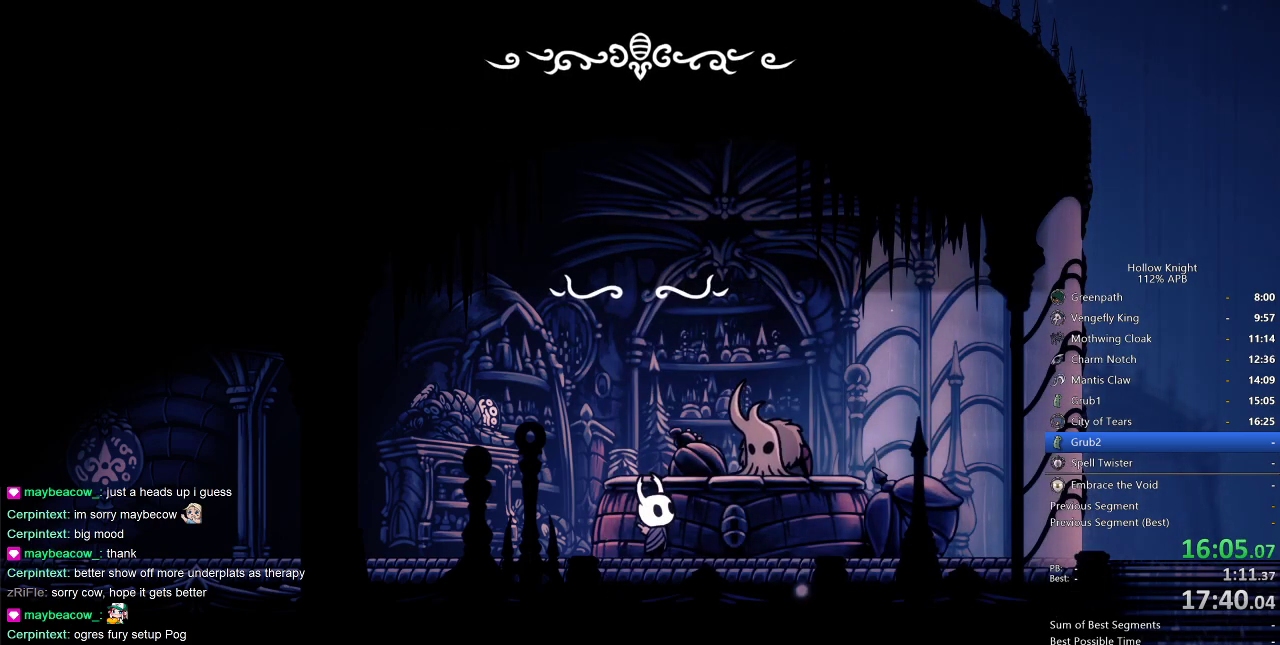
{"keys": ["left"], "events": [[17, "jump", "down"], [17, "nail", "down"], [67, "nail", "up"], [217, "jump", "up"], [267, "dnail", "down"], [267, "jump", "down"], [267, "nail", "down"], [317, "dnail", "up"], [317, "jump", "up"], [317, "nail", "up"], [350, "dnail", "down"], [350, "nail", "down"], [400, "dnail", "up"], [400, "jump", "down"], [400, "nail", "up"], [500, "jump", "up"], [500, "left", "down"]]}
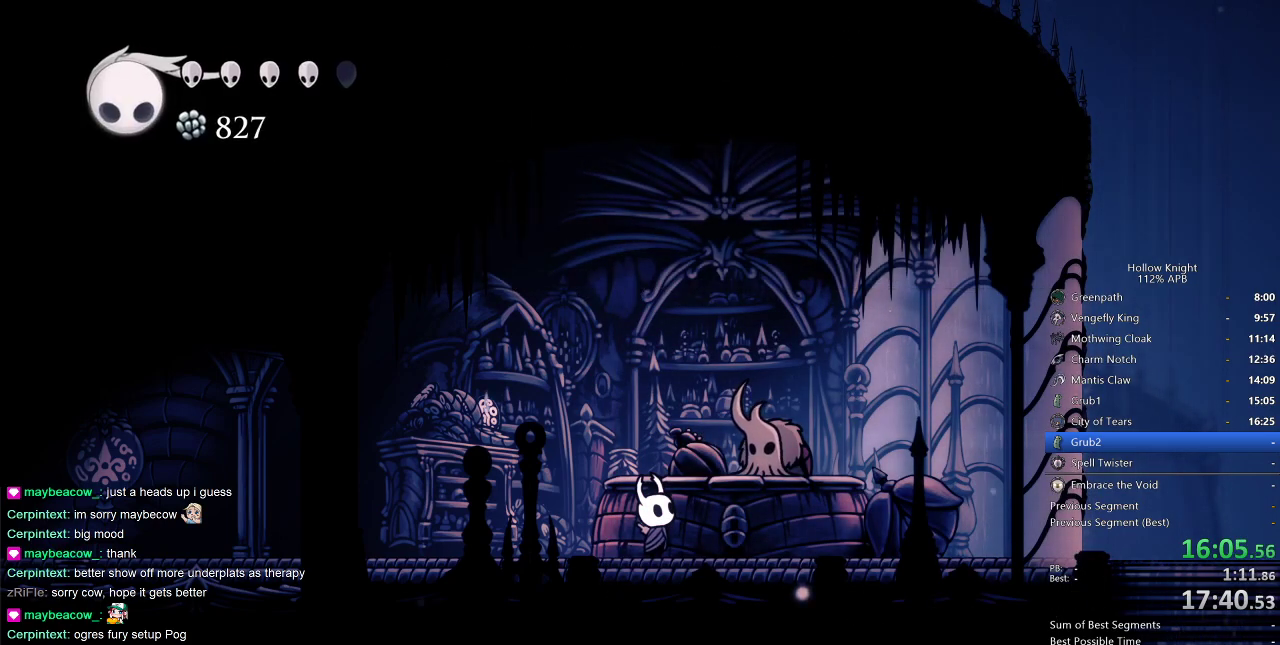
{"keys": ["left"], "events": [[50, "dash", "down"], [183, "dash", "up"]]}
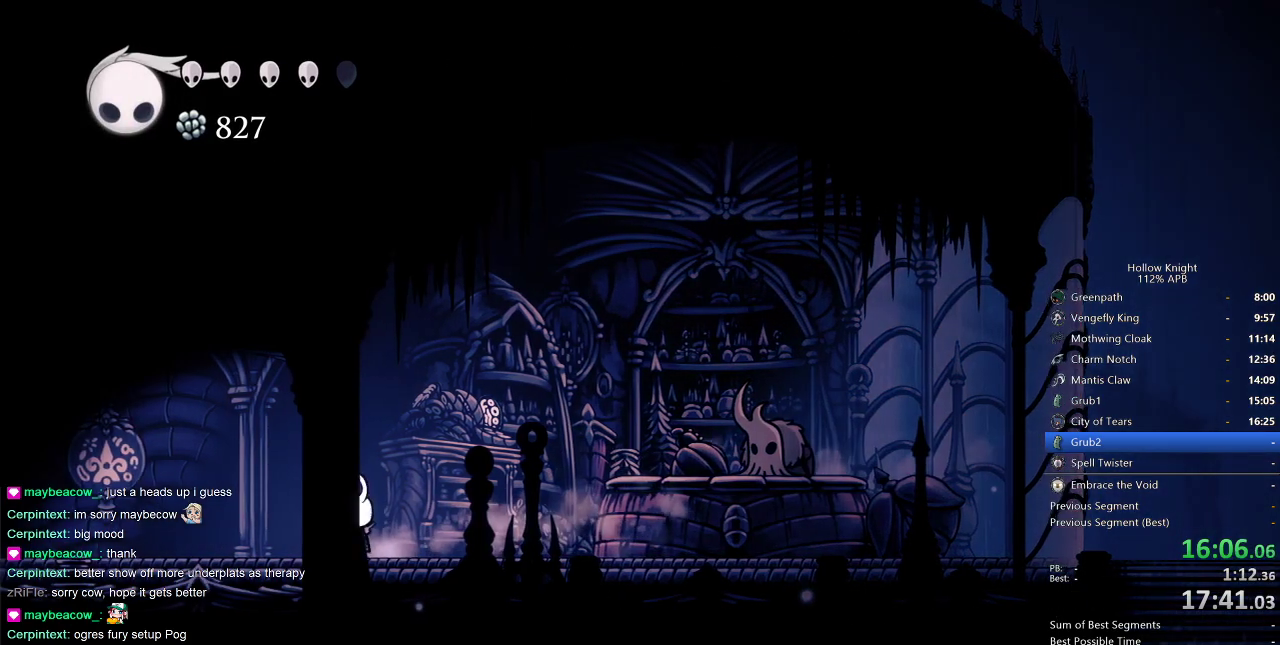
{"keys": ["left"], "events": [[150, "dash", "down"], [250, "dash", "up"]]}
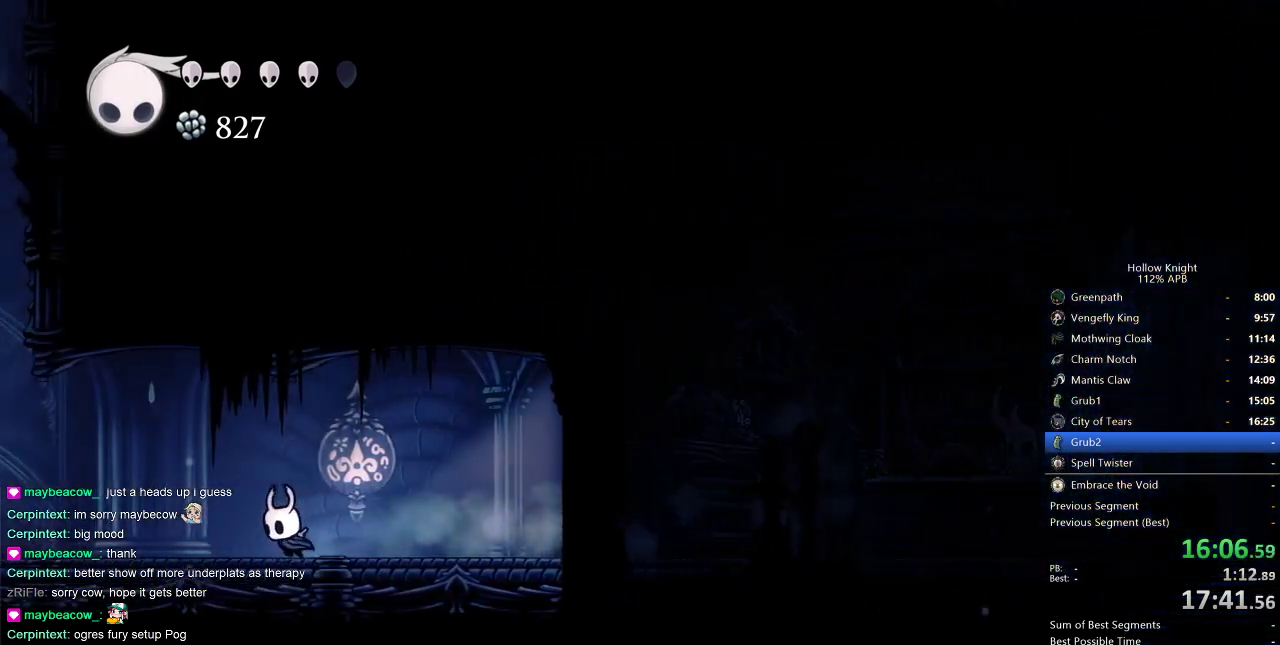
{"keys": [], "events": [[267, "dash", "down"], [350, "dash", "up"], [500, "left", "up"]]}
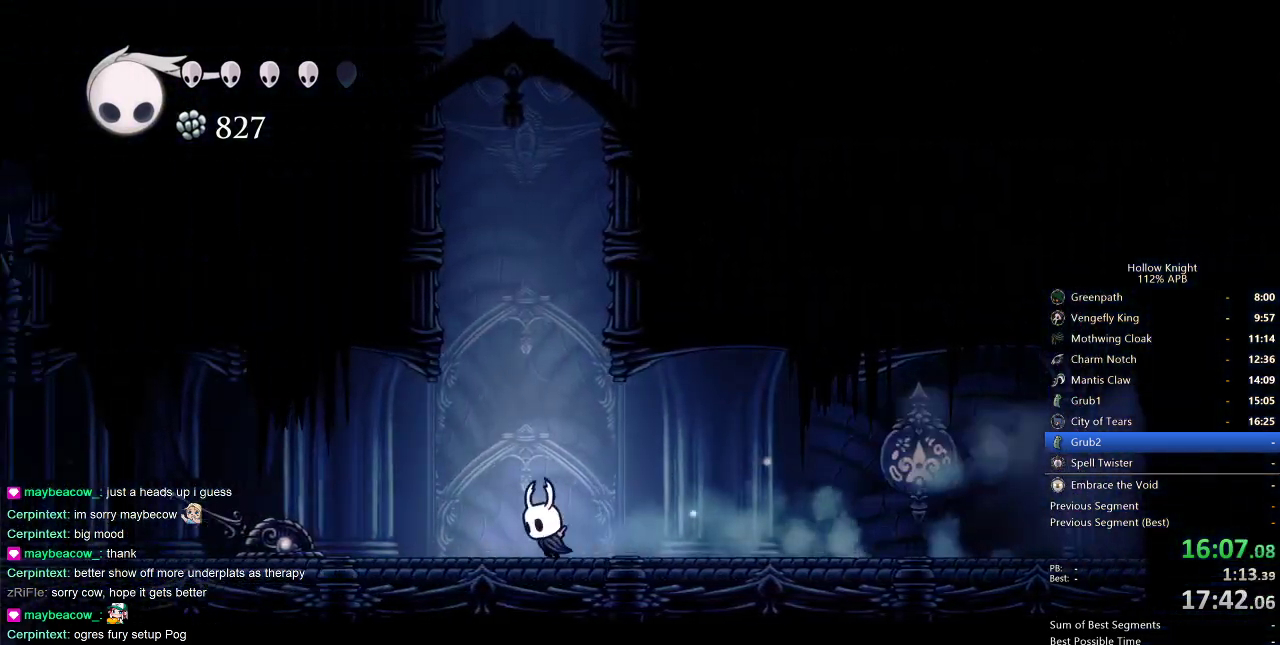
{"keys": ["jump", "right"], "events": [[100, "jump", "down"], [233, "right", "down"], [417, "jump", "up"], [467, "jump", "down"]]}
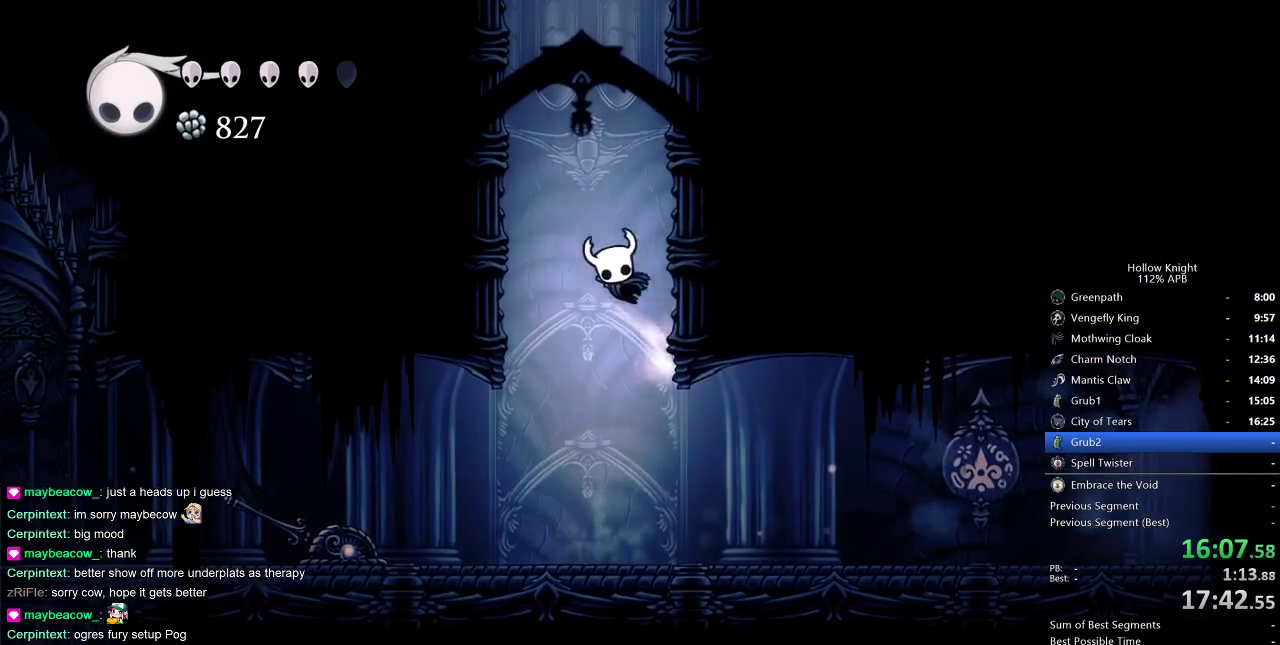
{"keys": ["jump", "right"], "events": [[250, "jump", "up"], [300, "jump", "down"]]}
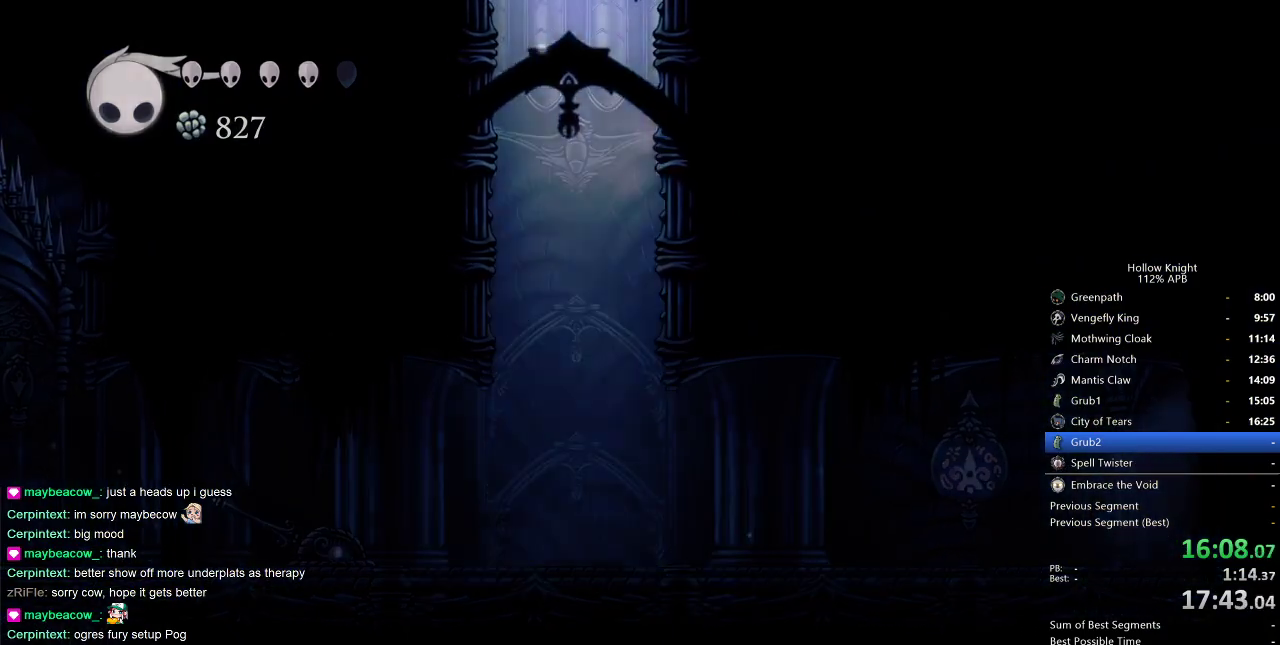
{"keys": ["right"], "events": [[167, "jump", "up"], [350, "right", "up"], [500, "right", "down"]]}
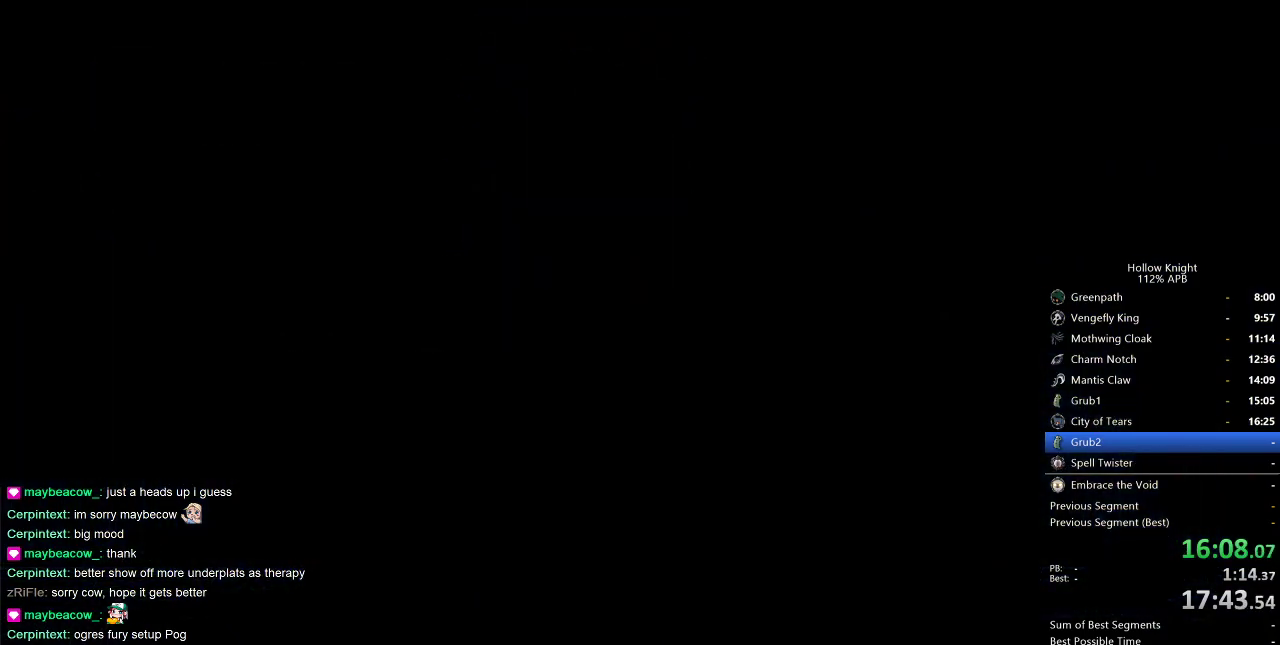
{"keys": ["right"], "events": []}
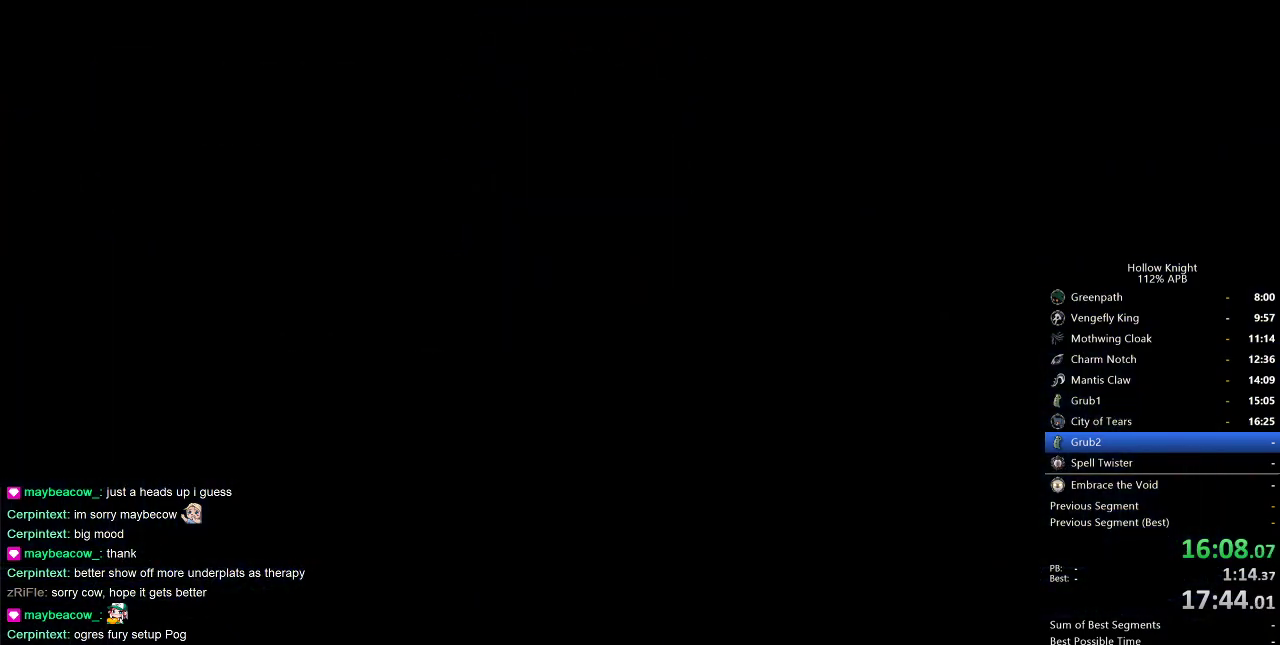
{"keys": ["right"], "events": []}